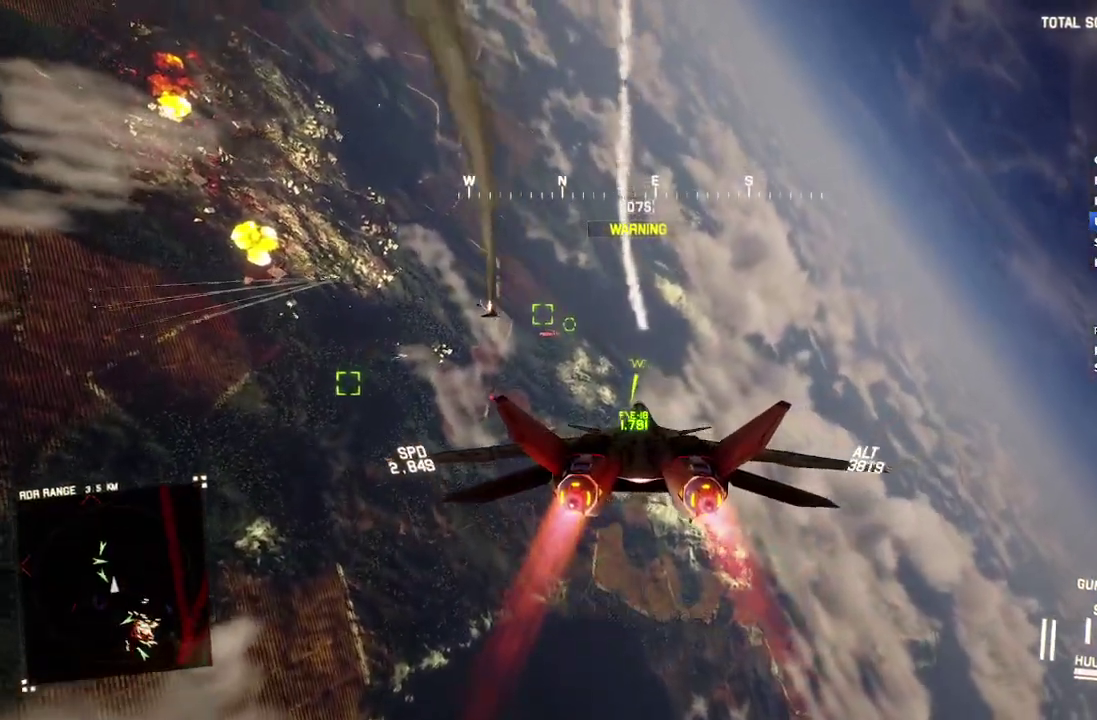
Gameplay with a controller (Xbox layout); each line is a JSON object with the inputs held at the frame after it. "events" lists button and stick changes between this image and that frame as [ms after this image, input, new state], when the widget could be followed in between. Not read: START.
{"buttons": ["R2"], "left_stick": "center", "right_stick": "center", "events": [[33, "L1", "down"], [283, "L1", "up"]]}
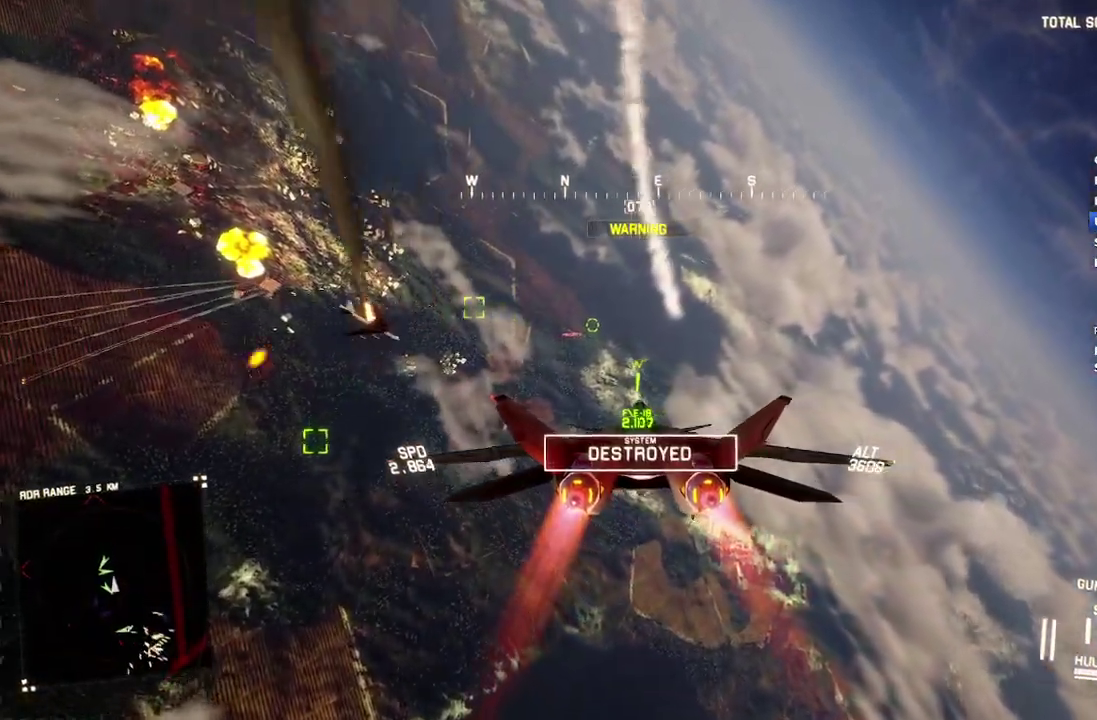
{"buttons": ["L1", "R2"], "left_stick": "center", "right_stick": "center", "events": [[117, "left_stick", "down-right"], [167, "L1", "down"], [250, "left_stick", "center"], [267, "Y", "down"], [367, "Y", "up"]]}
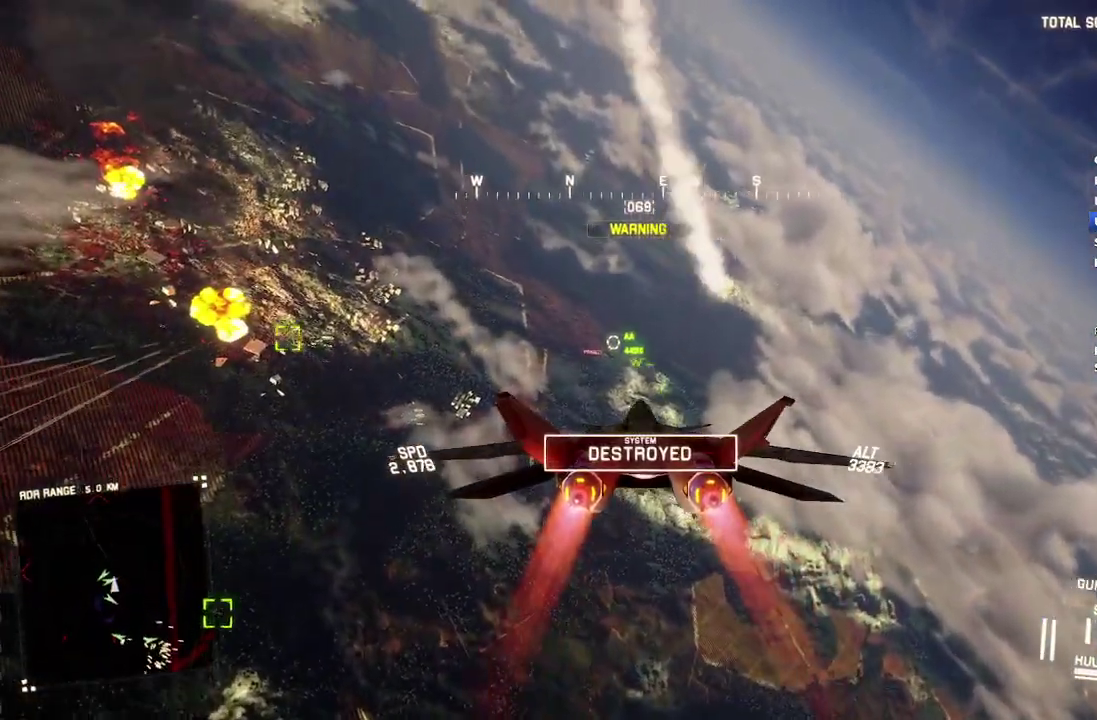
{"buttons": ["R2"], "left_stick": "down-right", "right_stick": "center", "events": [[17, "L1", "up"], [150, "DPAD_RIGHT", "down"], [250, "DPAD_RIGHT", "up"], [433, "left_stick", "down-right"]]}
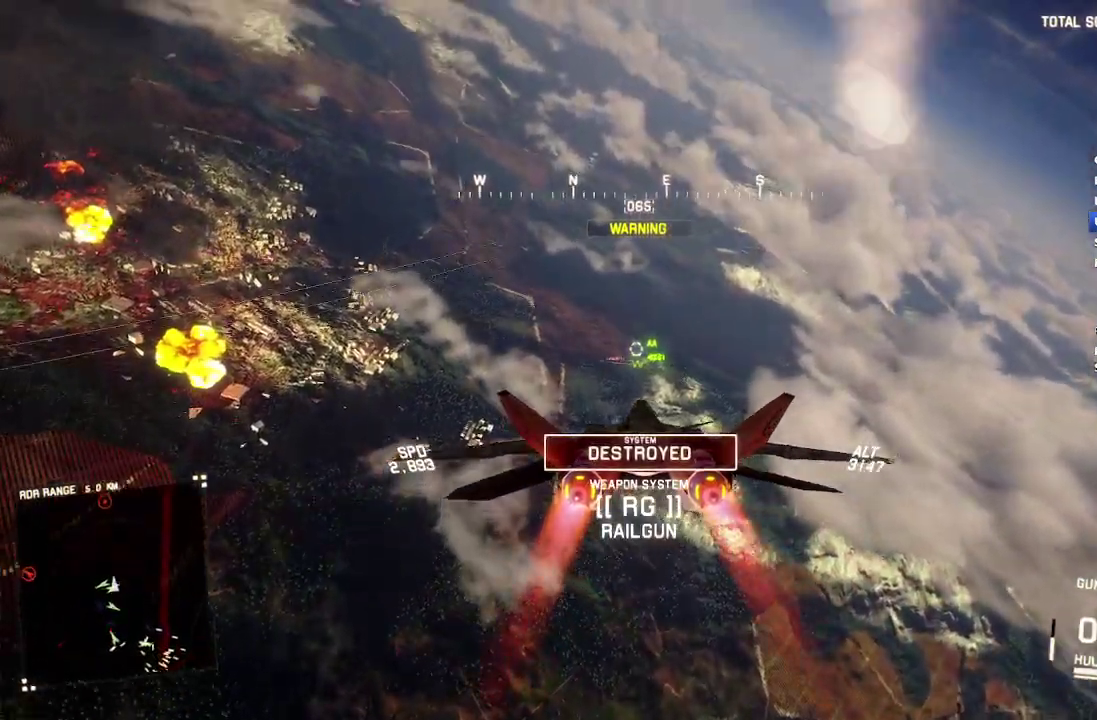
{"buttons": ["R2"], "left_stick": "center", "right_stick": "center", "events": [[17, "left_stick", "center"]]}
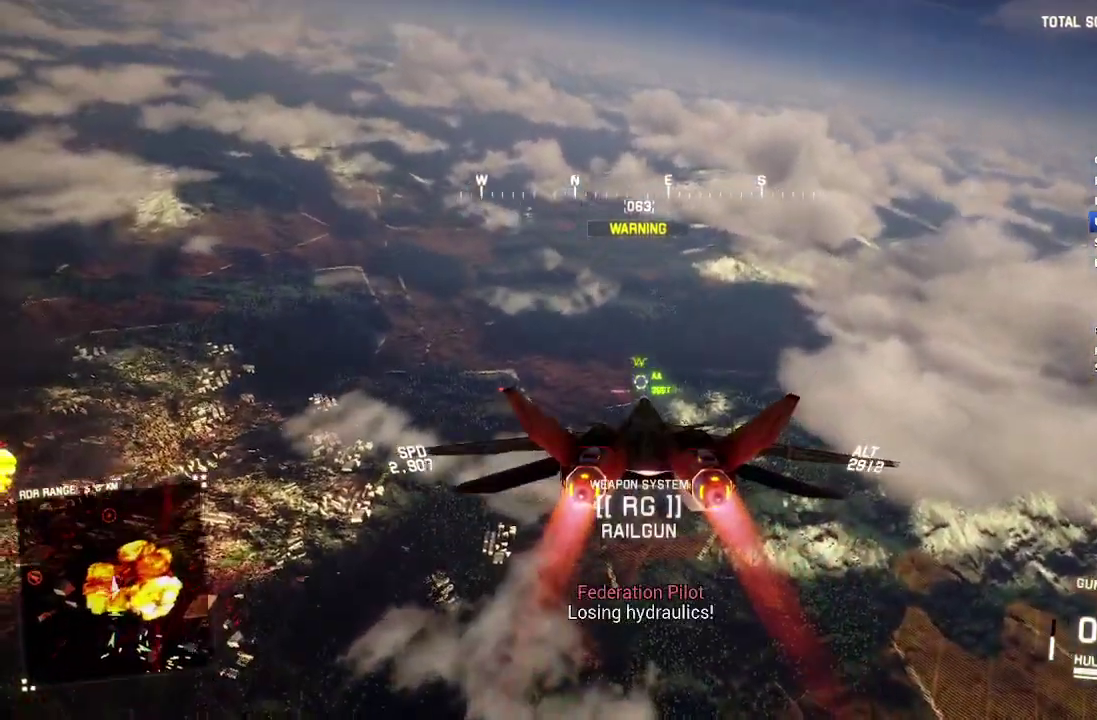
{"buttons": ["R2"], "left_stick": "center", "right_stick": "center", "events": [[17, "A", "down"], [117, "left_stick", "up"], [133, "A", "up"], [200, "A", "down"], [233, "left_stick", "center"], [283, "A", "up"], [400, "A", "down"], [433, "left_stick", "up"], [467, "A", "up"], [500, "left_stick", "center"]]}
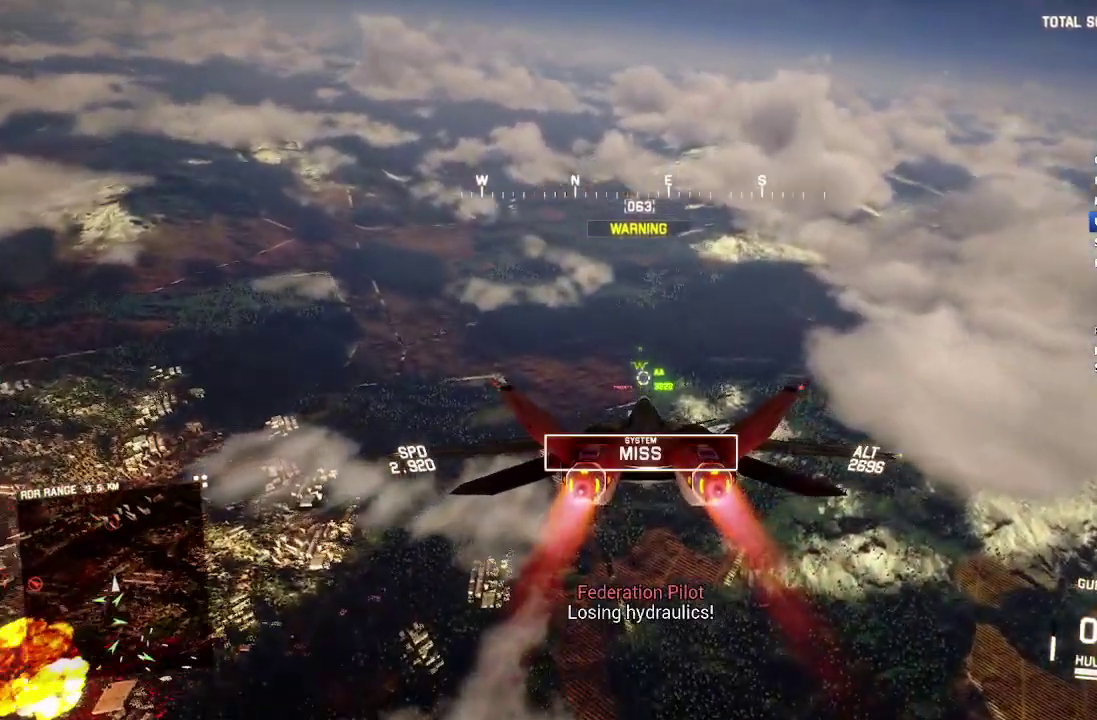
{"buttons": ["A", "R2"], "left_stick": "center", "right_stick": "center", "events": [[33, "A", "down"], [117, "A", "up"], [167, "A", "down"], [167, "DPAD_LEFT", "down"], [267, "A", "up"], [267, "DPAD_LEFT", "up"], [317, "A", "down"], [400, "A", "up"], [467, "A", "down"]]}
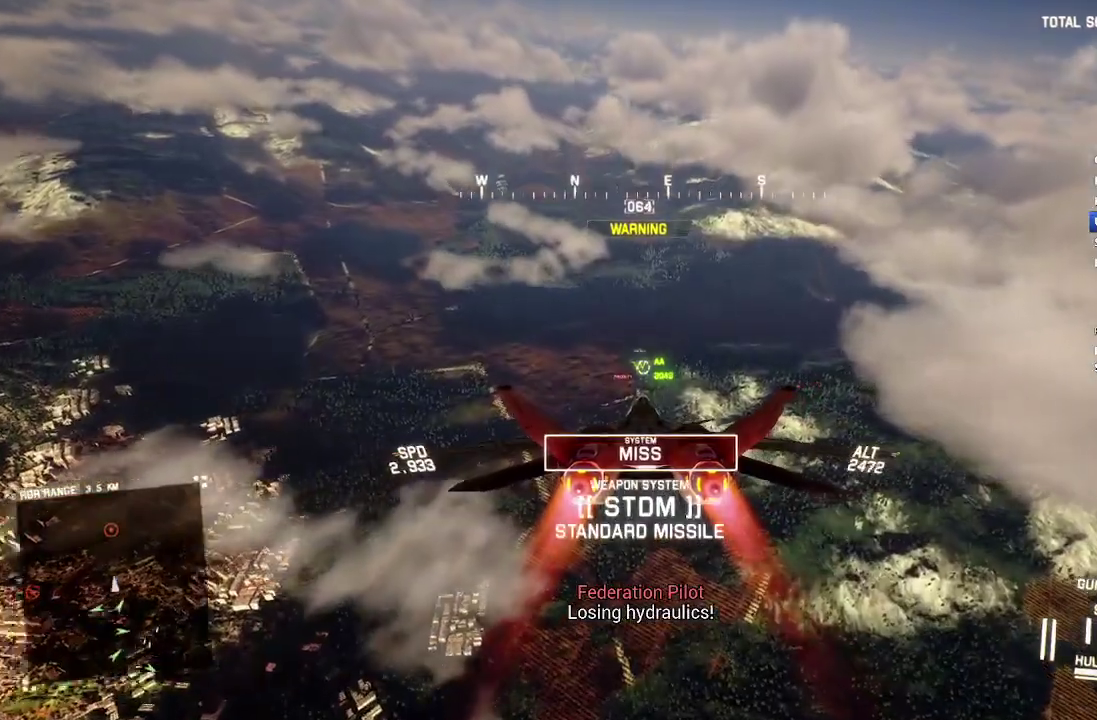
{"buttons": ["R2"], "left_stick": "center", "right_stick": "center", "events": [[50, "A", "up"], [100, "A", "down"], [183, "A", "up"], [217, "left_stick", "up"], [250, "A", "down"], [300, "left_stick", "center"], [333, "A", "up"], [383, "A", "down"], [467, "A", "up"]]}
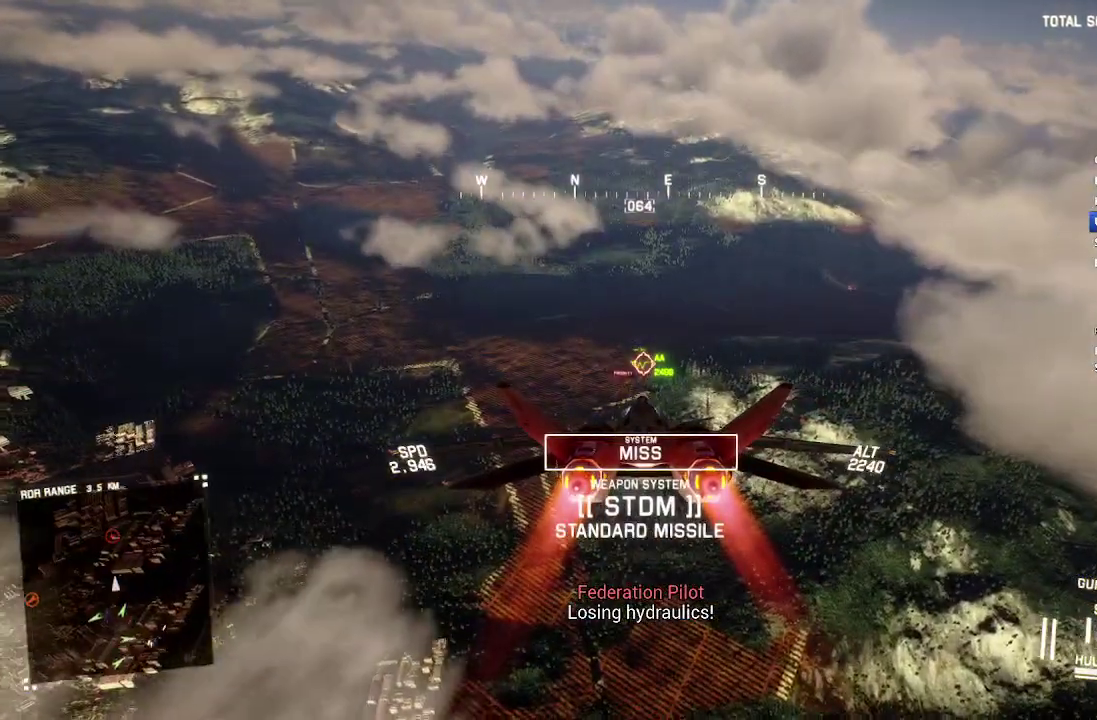
{"buttons": ["R2"], "left_stick": "down-left", "right_stick": "center", "events": [[17, "A", "down"], [117, "A", "up"], [383, "left_stick", "down-left"]]}
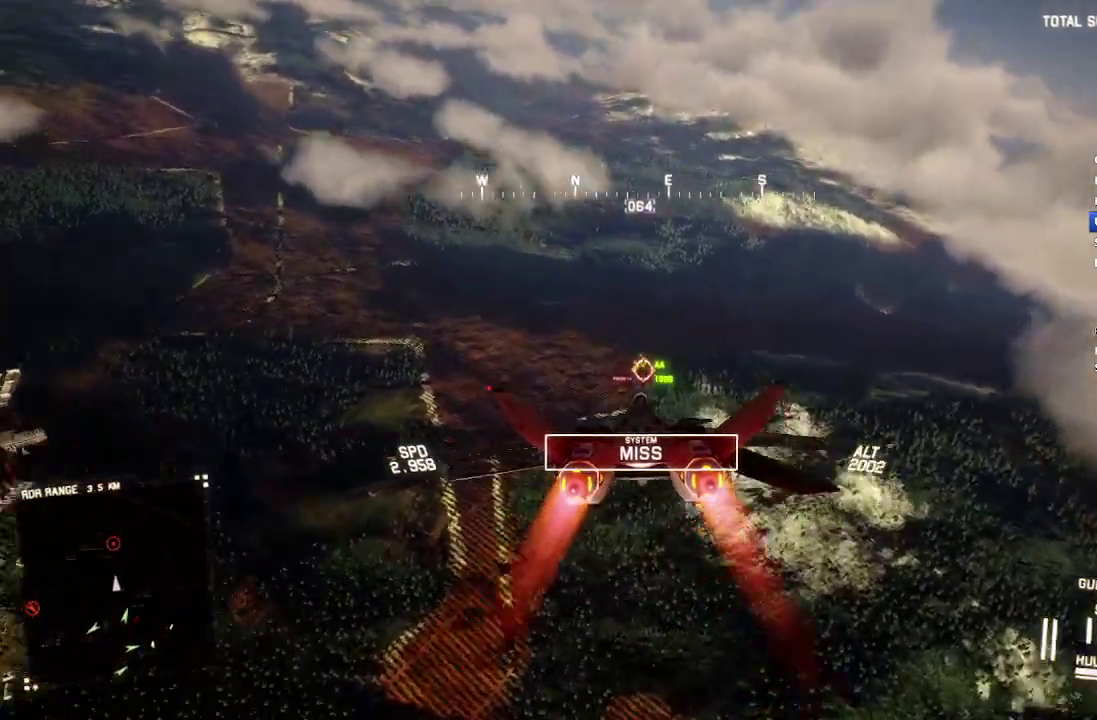
{"buttons": ["R2"], "left_stick": "center", "right_stick": "center", "events": [[150, "left_stick", "down"], [300, "left_stick", "down-right"], [350, "left_stick", "center"]]}
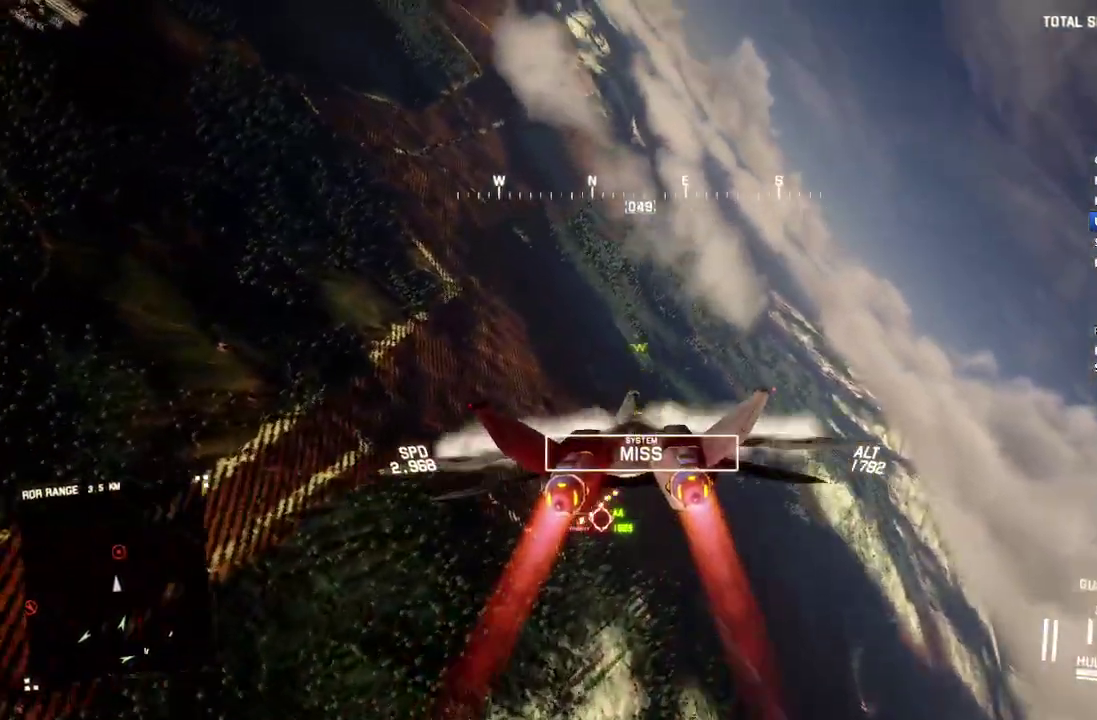
{"buttons": ["R2"], "left_stick": "down-right", "right_stick": "center", "events": [[117, "left_stick", "down-right"]]}
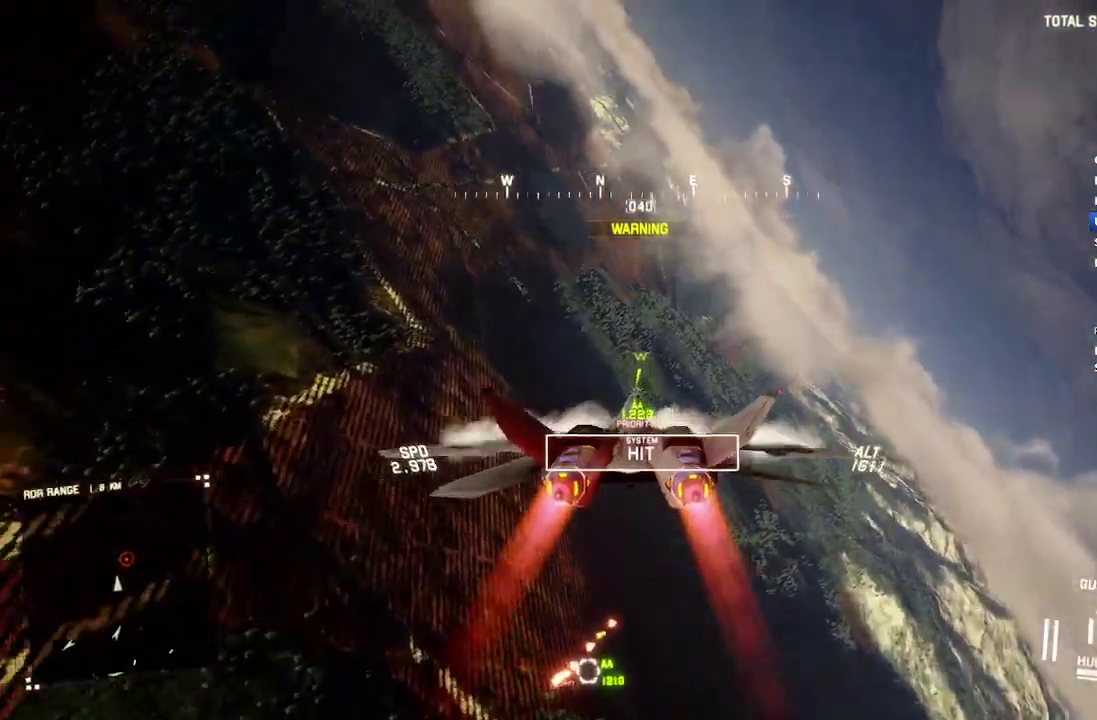
{"buttons": ["R2"], "left_stick": "center", "right_stick": "center", "events": [[200, "left_stick", "down"], [300, "left_stick", "center"]]}
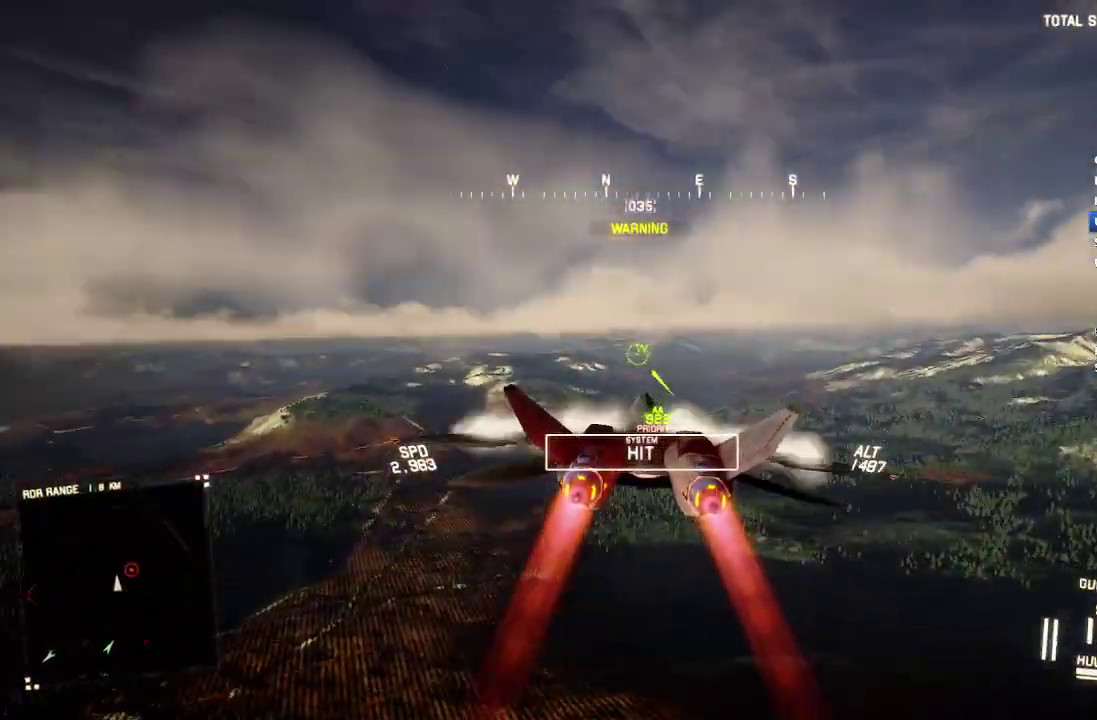
{"buttons": ["R2"], "left_stick": "down-right", "right_stick": "left", "events": [[167, "right_stick", "left"], [433, "left_stick", "down-right"]]}
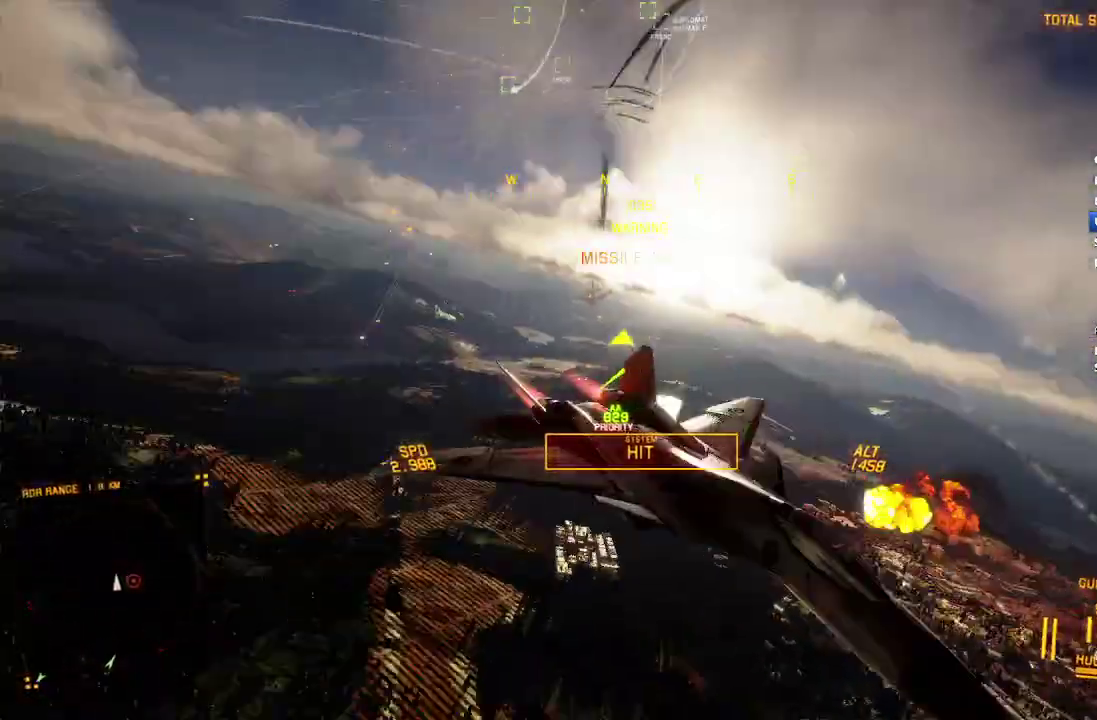
{"buttons": ["L2"], "left_stick": "down", "right_stick": "left", "events": [[267, "L2", "down"], [350, "R2", "up"], [467, "left_stick", "down"]]}
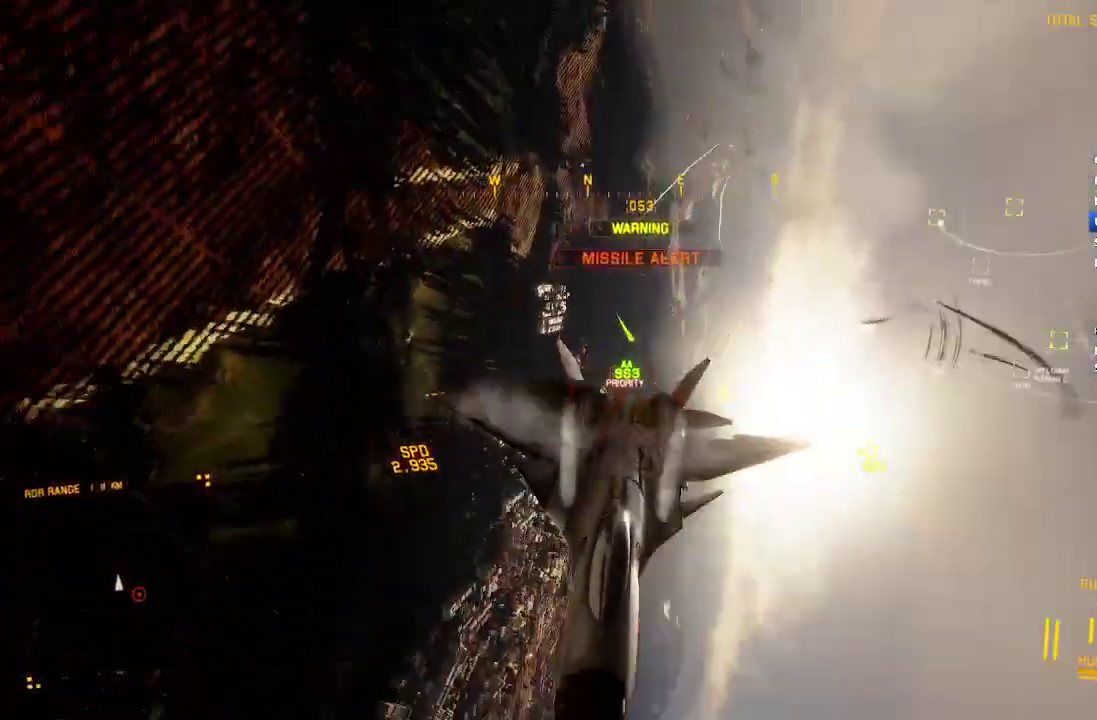
{"buttons": ["L2"], "left_stick": "down-left", "right_stick": "up-left", "events": [[183, "right_stick", "up-left"], [217, "left_stick", "down-left"]]}
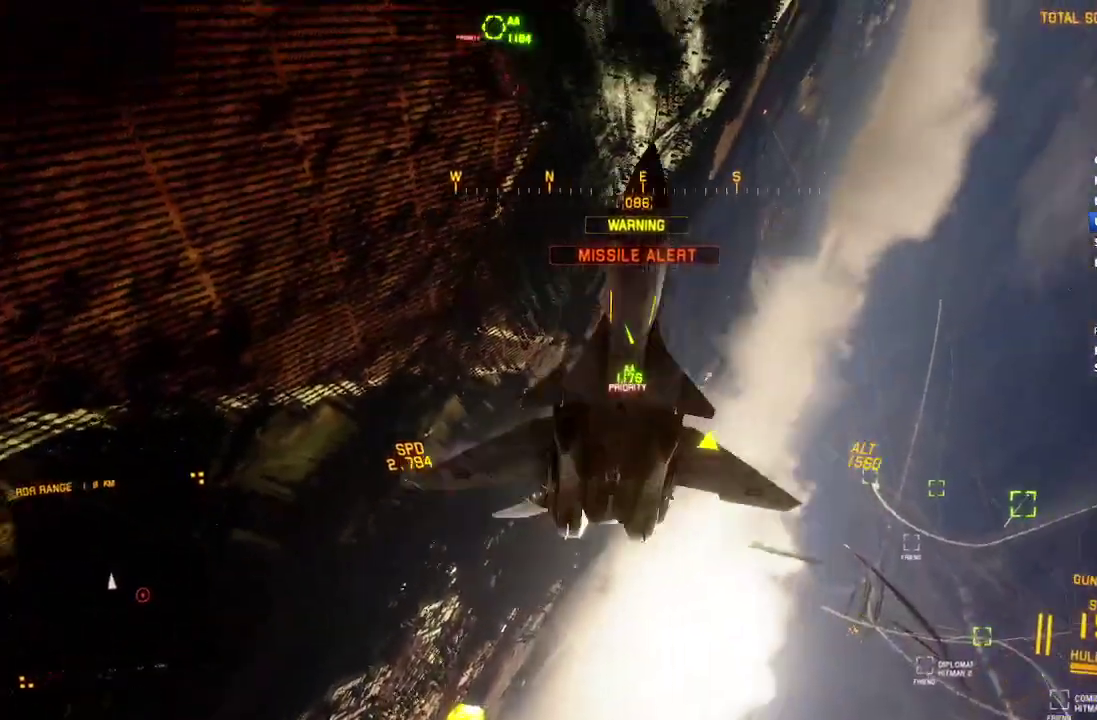
{"buttons": ["L2"], "left_stick": "left", "right_stick": "up-left", "events": [[17, "left_stick", "down"], [83, "left_stick", "down-left"], [417, "left_stick", "left"]]}
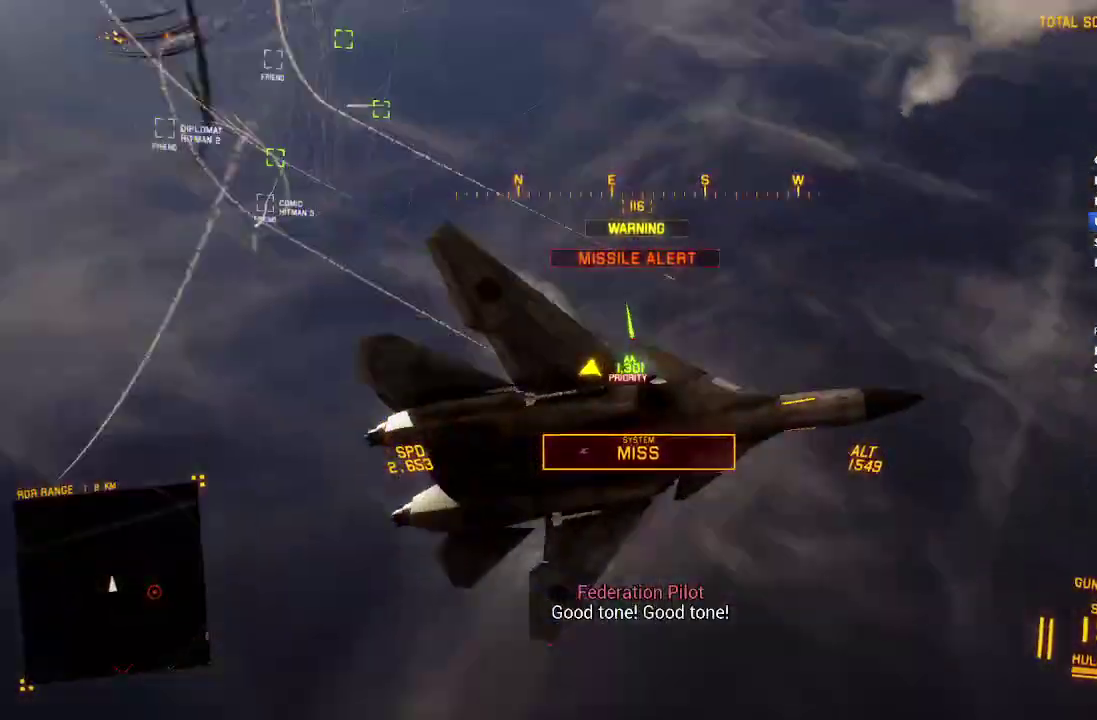
{"buttons": ["L2"], "left_stick": "down", "right_stick": "up-left", "events": [[50, "left_stick", "down-left"], [183, "left_stick", "down"], [333, "right_stick", "up"], [483, "right_stick", "up-left"]]}
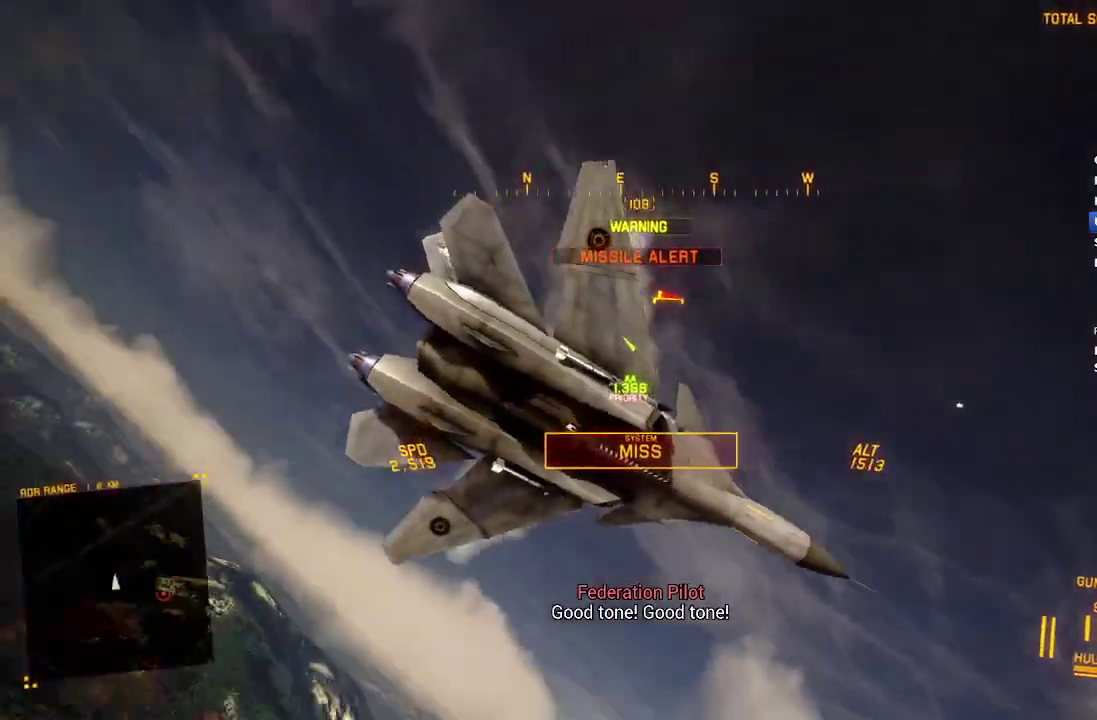
{"buttons": ["L2"], "left_stick": "down", "right_stick": "left", "events": [[467, "right_stick", "left"]]}
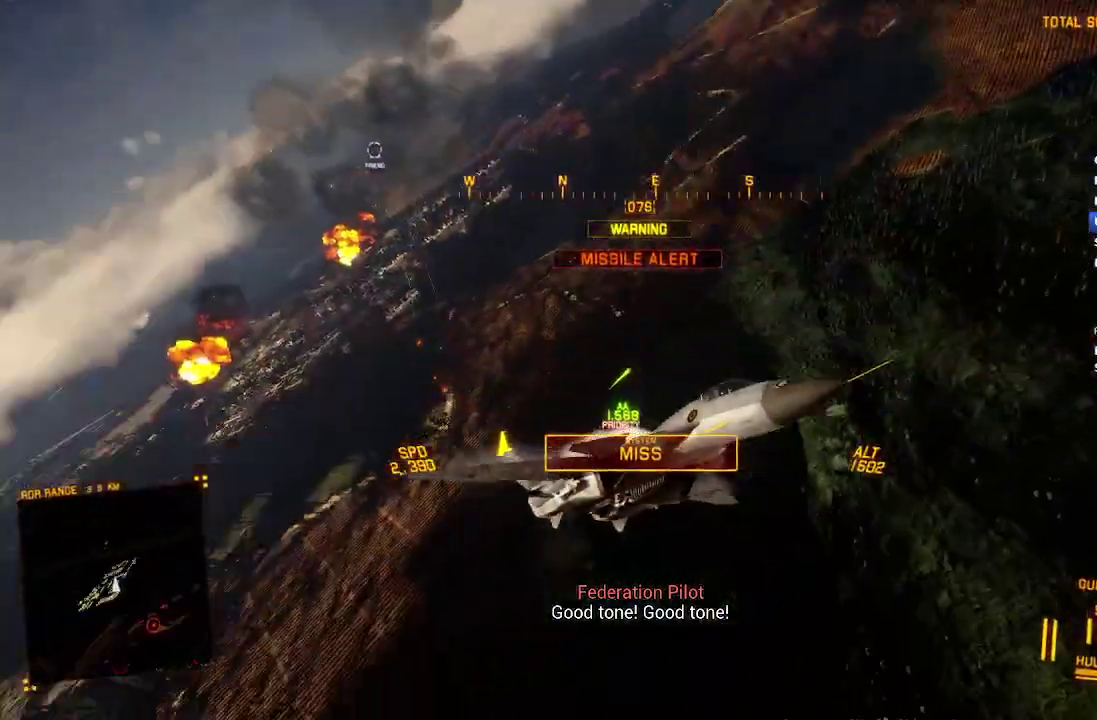
{"buttons": ["L2"], "left_stick": "down", "right_stick": "up-left", "events": [[383, "right_stick", "up-left"]]}
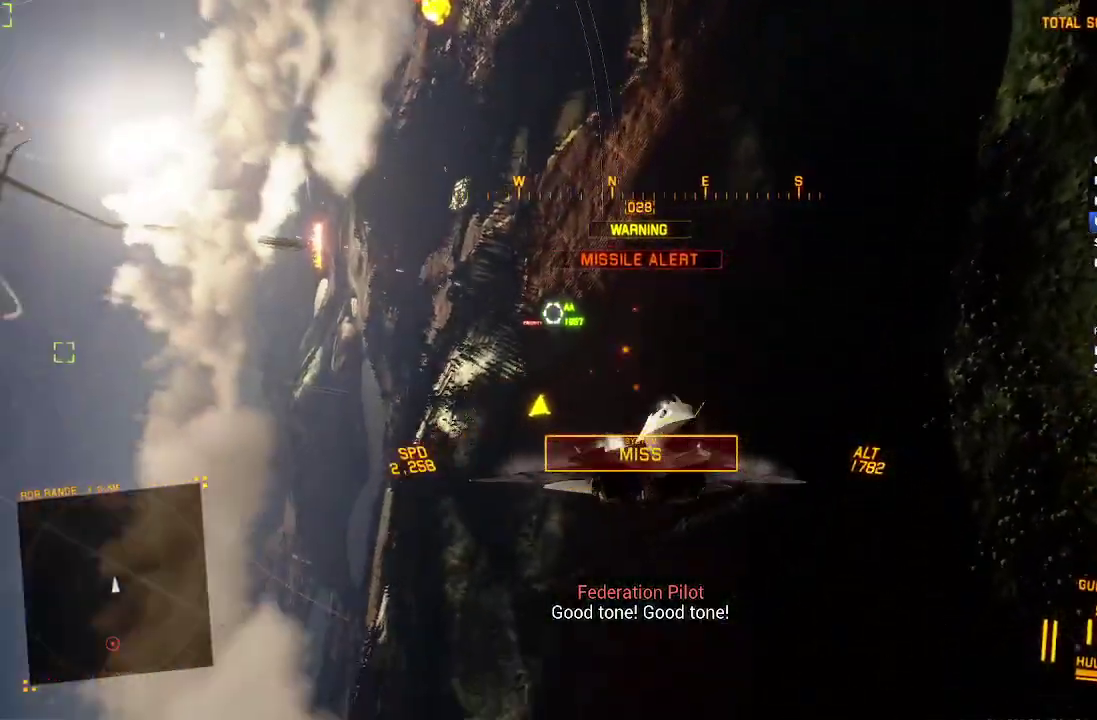
{"buttons": ["L2"], "left_stick": "down", "right_stick": "up", "events": [[450, "right_stick", "up"]]}
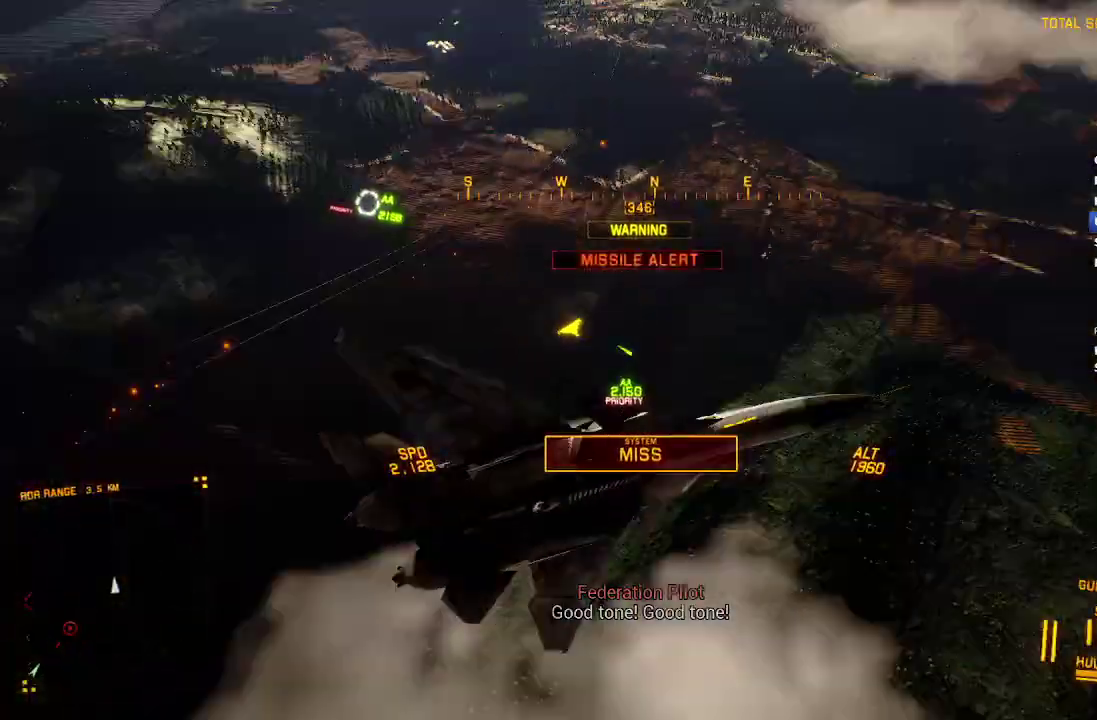
{"buttons": ["L2"], "left_stick": "down", "right_stick": "up", "events": []}
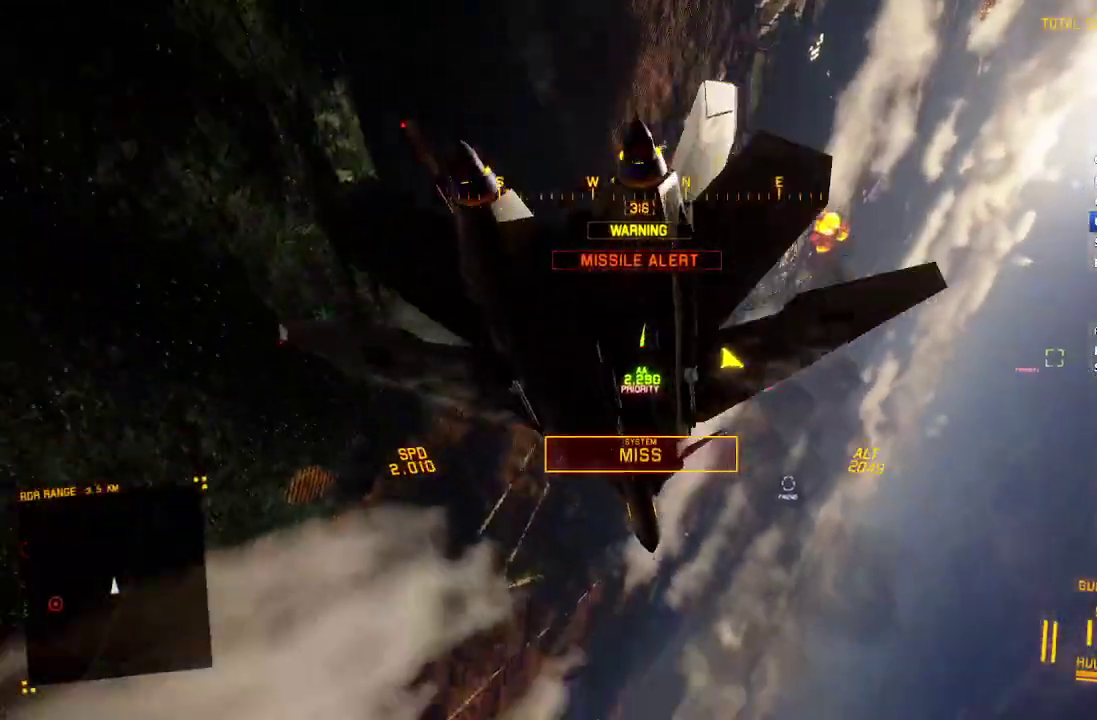
{"buttons": ["L2", "R2"], "left_stick": "down", "right_stick": "center", "events": [[17, "right_stick", "center"], [100, "R2", "down"], [183, "right_stick", "up"], [450, "right_stick", "center"]]}
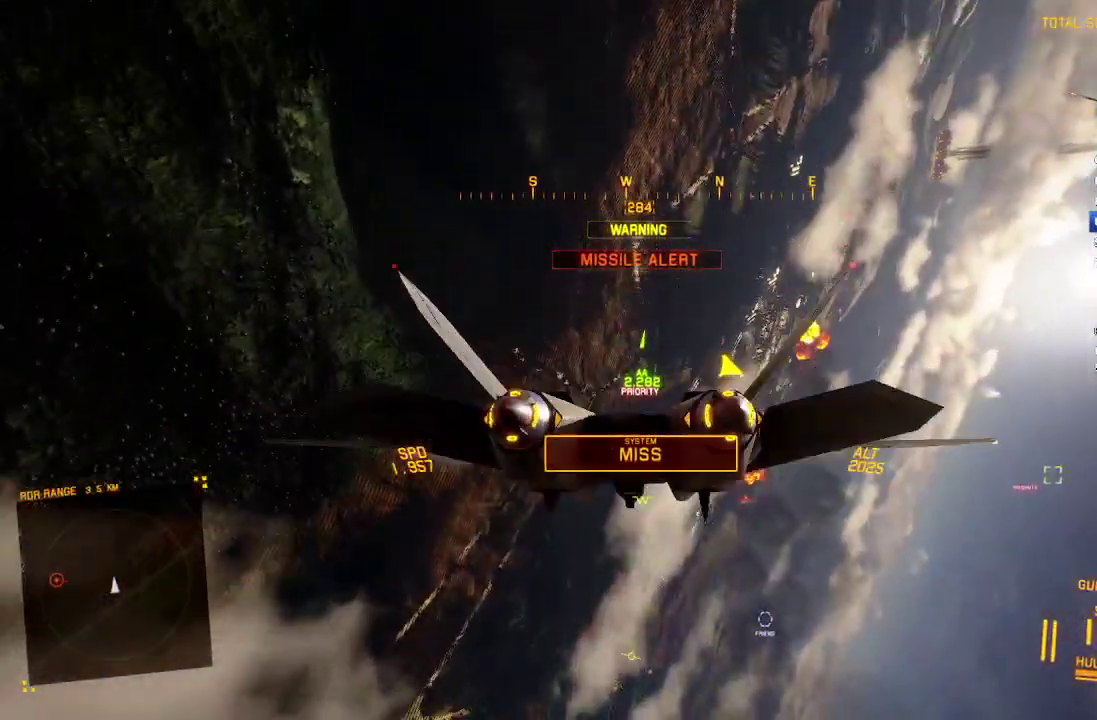
{"buttons": ["R1", "R2"], "left_stick": "down-right", "right_stick": "center", "events": [[133, "L2", "up"], [233, "R1", "down"], [367, "left_stick", "down-right"]]}
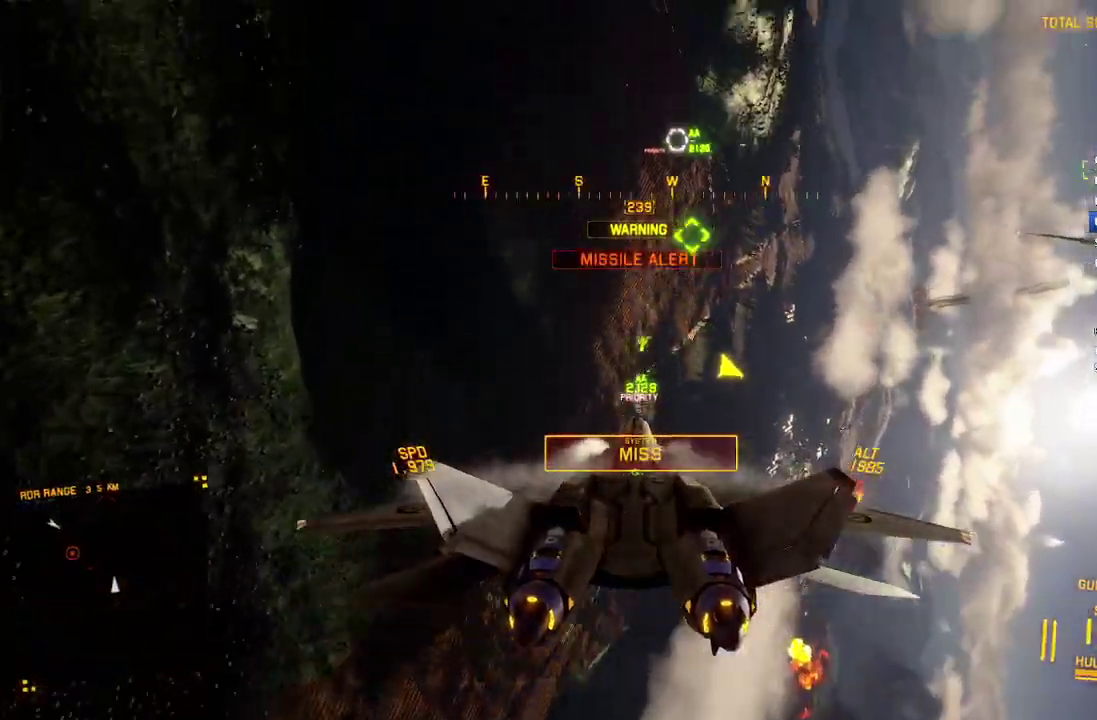
{"buttons": ["R1", "R2"], "left_stick": "down-right", "right_stick": "center", "events": [[183, "B", "down"], [283, "B", "up"], [300, "left_stick", "right"], [450, "left_stick", "down-right"]]}
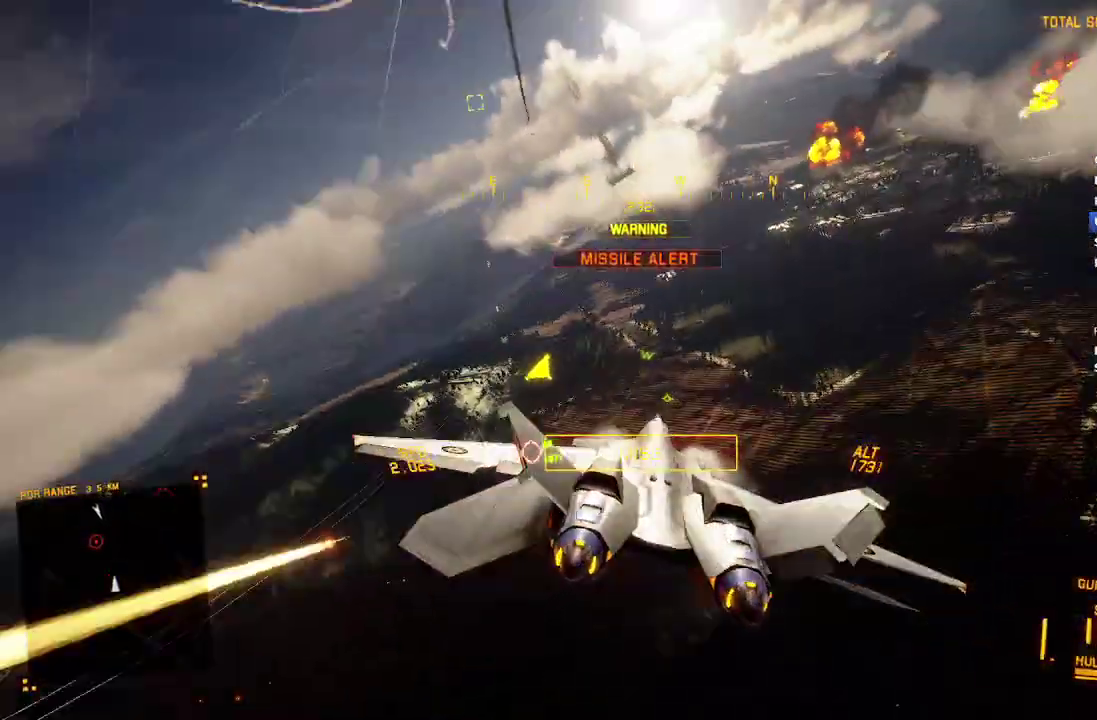
{"buttons": ["R2"], "left_stick": "down-left", "right_stick": "center", "events": [[100, "B", "down"], [117, "left_stick", "down"], [183, "left_stick", "down-left"], [200, "B", "up"], [350, "R1", "up"]]}
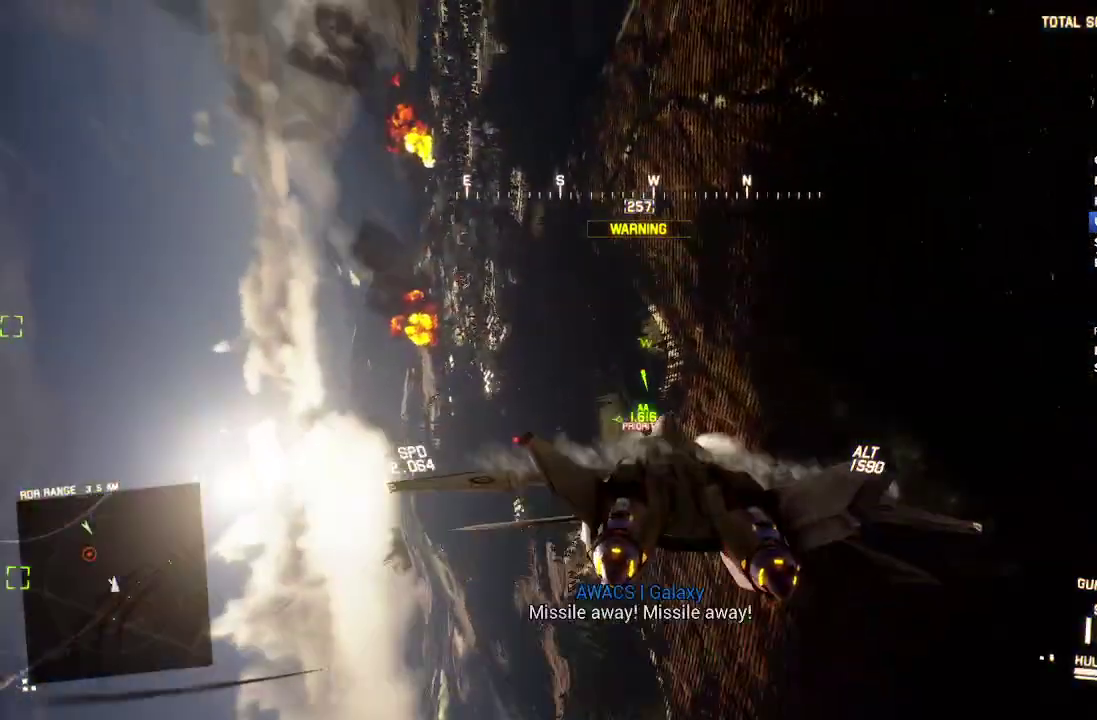
{"buttons": ["R2"], "left_stick": "down-right", "right_stick": "center", "events": [[167, "left_stick", "down"], [300, "left_stick", "down-right"]]}
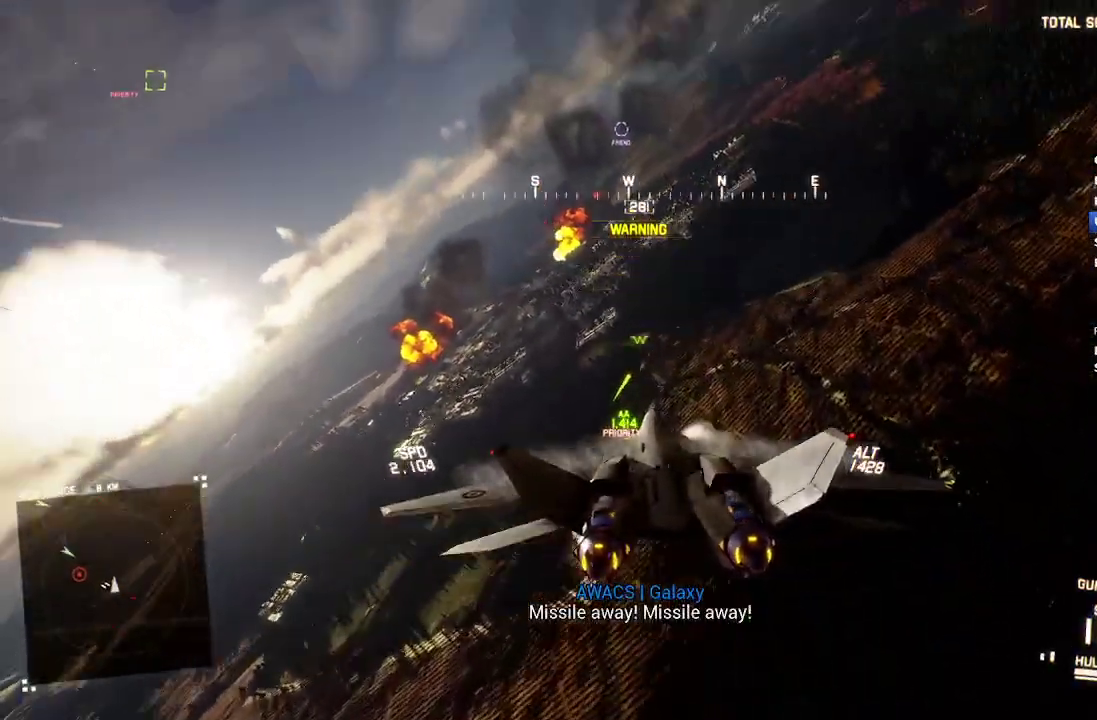
{"buttons": ["L1", "R2"], "left_stick": "down-left", "right_stick": "center", "events": [[100, "left_stick", "center"], [333, "left_stick", "down-left"], [450, "L1", "down"]]}
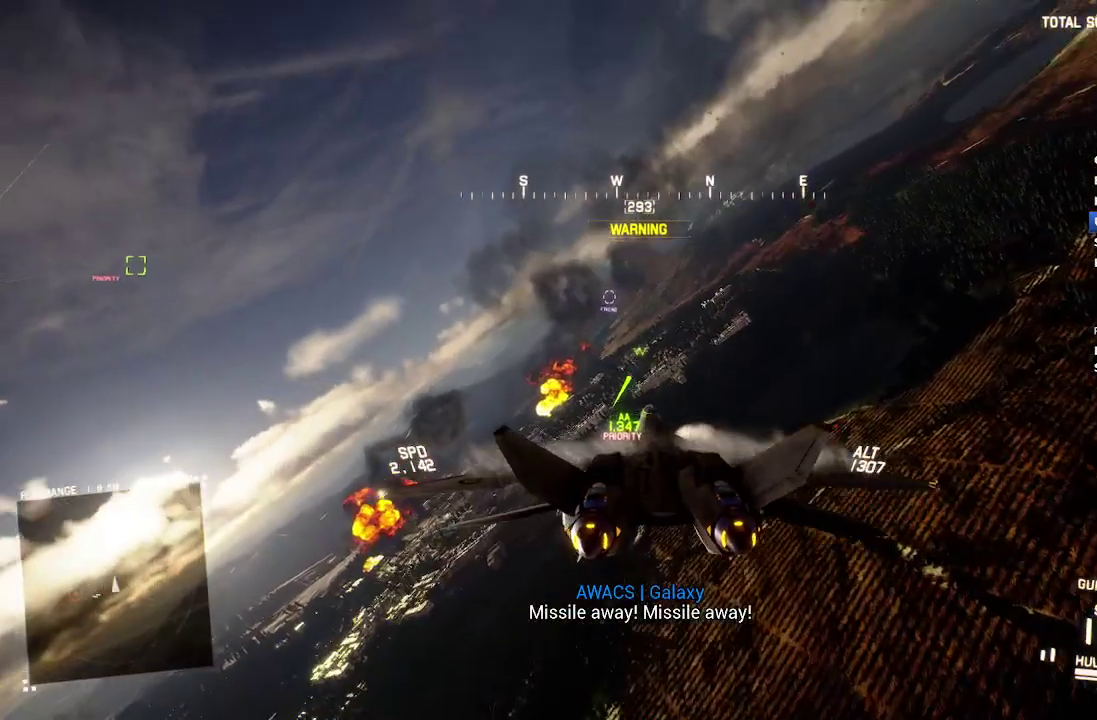
{"buttons": ["L1", "R2"], "left_stick": "down", "right_stick": "center", "events": [[433, "left_stick", "down"]]}